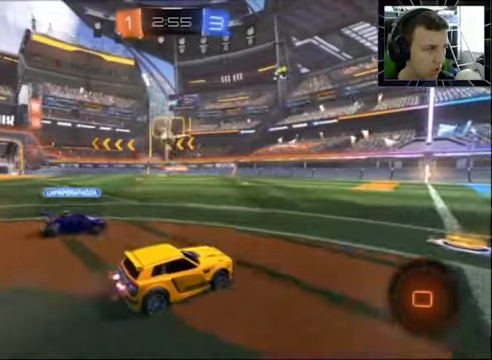
Gameplay with a controller (PlayStation layout); each line is a JSON object with the inputs held at the frame after it. "events" lists button and stick changes between this image and that frame as [ms after this image, input, new state], when the widget could be followed in between. Not read: R1.
{"buttons": ["CIRCLE", "R2"], "left_stick": "left", "right_stick": "center", "events": [[133, "TRIANGLE", "up"], [133, "left_stick", "right"], [233, "left_stick", "center"], [333, "left_stick", "left"], [366, "CIRCLE", "down"]]}
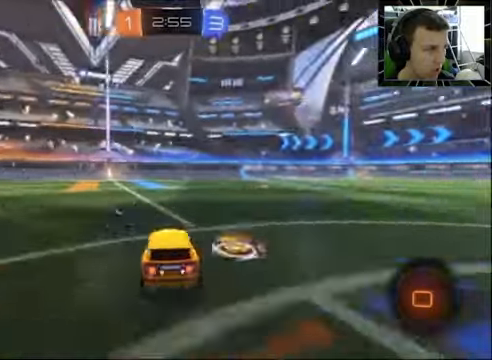
{"buttons": ["R2"], "left_stick": "up", "right_stick": "center", "events": [[66, "left_stick", "up"], [100, "CROSS", "down"], [200, "CROSS", "up"], [266, "CROSS", "down"], [366, "CROSS", "up"], [400, "CIRCLE", "up"], [400, "TRIANGLE", "down"], [500, "TRIANGLE", "up"]]}
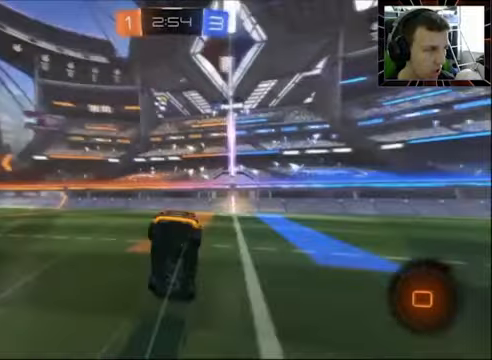
{"buttons": ["L1", "L2"], "left_stick": "down-right", "right_stick": "center", "events": [[100, "left_stick", "center"], [166, "R2", "up"], [266, "left_stick", "right"], [400, "L1", "down"], [400, "L2", "down"], [433, "left_stick", "down-right"]]}
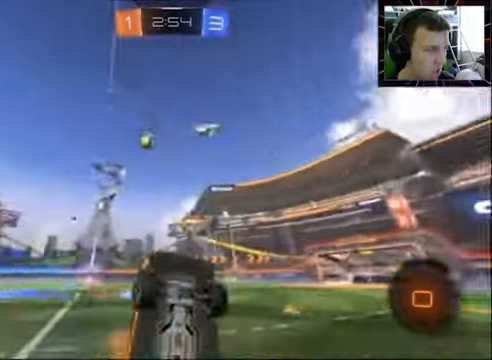
{"buttons": ["L1", "L2"], "left_stick": "down-right", "right_stick": "center", "events": []}
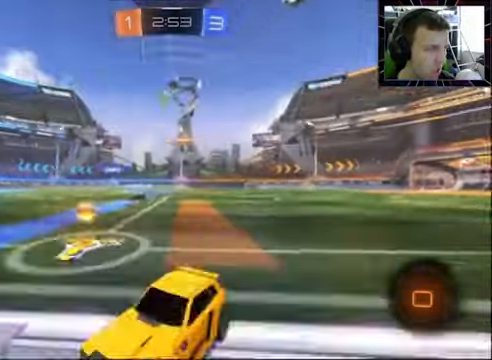
{"buttons": ["L1", "L2"], "left_stick": "left", "right_stick": "center", "events": [[266, "left_stick", "left"]]}
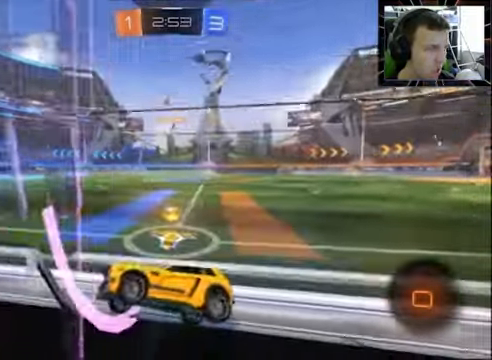
{"buttons": ["R2"], "left_stick": "right", "right_stick": "center", "events": [[66, "SQUARE", "down"], [300, "L1", "up"], [300, "L2", "up"], [300, "SQUARE", "up"], [333, "R2", "down"], [366, "left_stick", "right"]]}
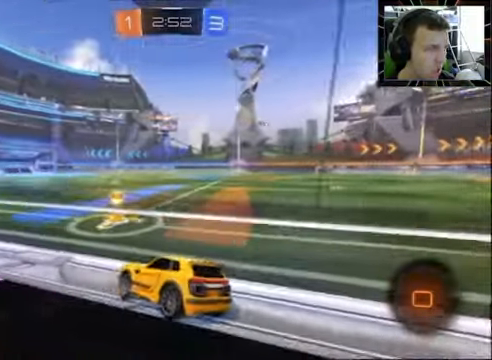
{"buttons": ["R2"], "left_stick": "right", "right_stick": "center", "events": []}
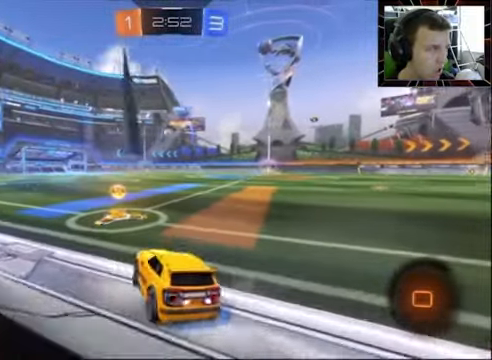
{"buttons": ["CIRCLE", "R2"], "left_stick": "up-right", "right_stick": "center", "events": [[33, "left_stick", "center"], [100, "left_stick", "left"], [333, "left_stick", "up-right"], [400, "CIRCLE", "down"]]}
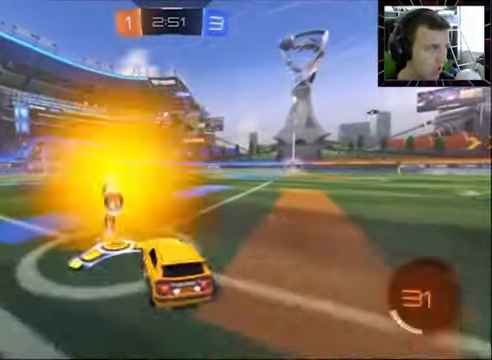
{"buttons": ["R2"], "left_stick": "center", "right_stick": "center", "events": [[66, "CROSS", "down"], [166, "CROSS", "up"], [266, "CROSS", "down"], [366, "CROSS", "up"], [400, "CIRCLE", "up"], [433, "left_stick", "center"]]}
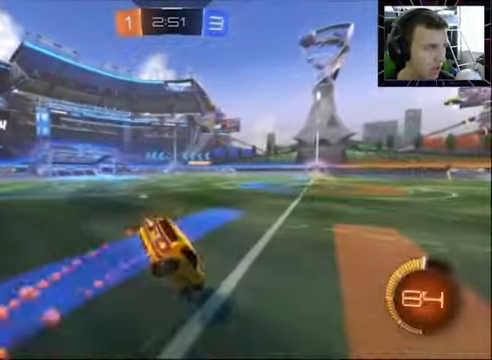
{"buttons": ["R2"], "left_stick": "down-right", "right_stick": "center", "events": [[433, "left_stick", "down-right"]]}
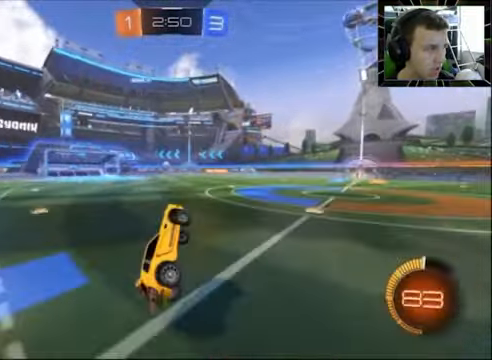
{"buttons": ["R2"], "left_stick": "left", "right_stick": "center", "events": [[66, "left_stick", "center"], [200, "left_stick", "left"]]}
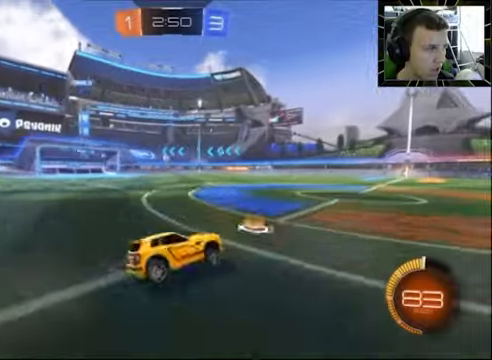
{"buttons": ["R2"], "left_stick": "left", "right_stick": "center", "events": [[200, "R2", "up"], [467, "R2", "down"]]}
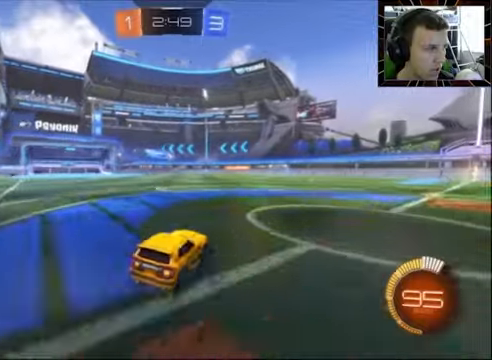
{"buttons": ["R2"], "left_stick": "left", "right_stick": "center", "events": [[267, "left_stick", "center"], [500, "left_stick", "left"]]}
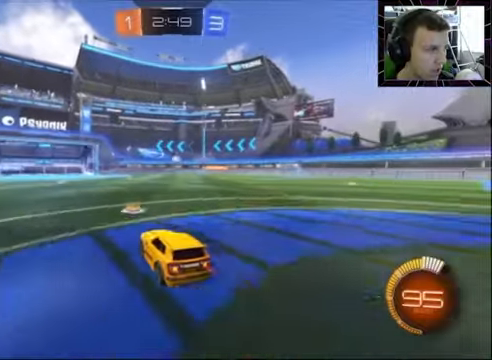
{"buttons": ["CIRCLE", "R2"], "left_stick": "center", "right_stick": "center", "events": [[100, "left_stick", "center"], [200, "CIRCLE", "down"]]}
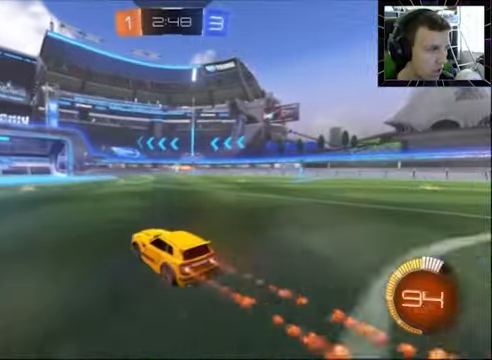
{"buttons": ["CIRCLE", "R2"], "left_stick": "left", "right_stick": "center", "events": [[67, "CIRCLE", "up"], [134, "left_stick", "right"], [300, "left_stick", "left"], [334, "CIRCLE", "down"], [367, "left_stick", "center"], [467, "left_stick", "left"]]}
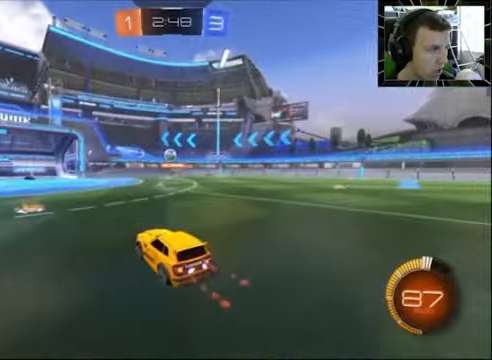
{"buttons": [], "left_stick": "center", "right_stick": "center", "events": [[67, "left_stick", "center"], [167, "CROSS", "down"], [267, "CROSS", "up"], [334, "CROSS", "down"], [400, "CIRCLE", "up"], [400, "CROSS", "up"], [467, "R2", "up"]]}
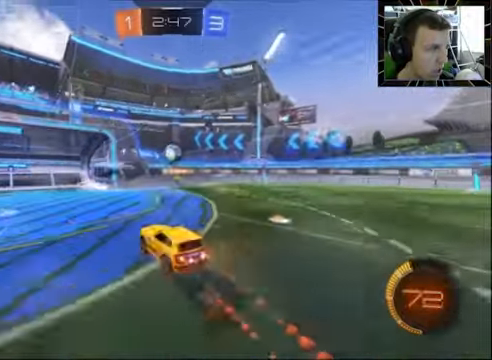
{"buttons": [], "left_stick": "down", "right_stick": "center", "events": [[467, "left_stick", "down"]]}
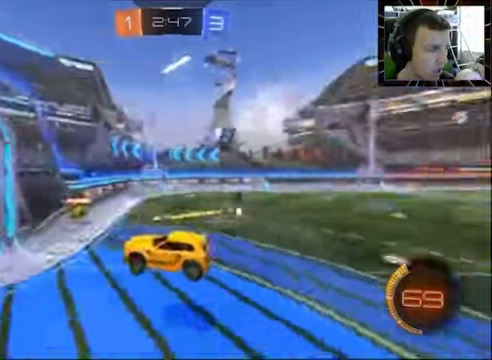
{"buttons": ["R2"], "left_stick": "center", "right_stick": "center", "events": [[334, "left_stick", "center"], [367, "R2", "down"]]}
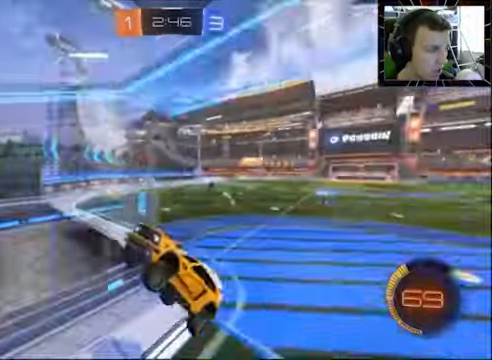
{"buttons": ["CIRCLE", "R2"], "left_stick": "center", "right_stick": "center", "events": [[167, "CIRCLE", "down"]]}
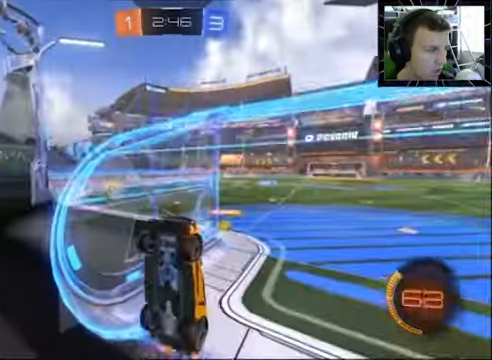
{"buttons": ["CIRCLE", "R2"], "left_stick": "center", "right_stick": "center", "events": [[167, "left_stick", "left"], [267, "left_stick", "center"]]}
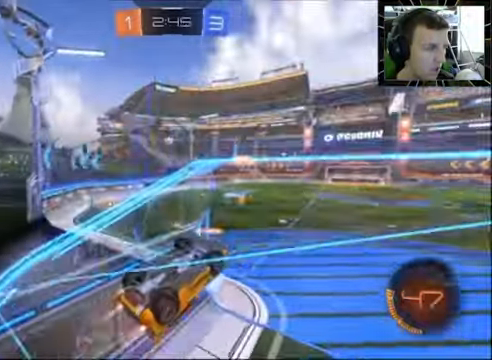
{"buttons": ["SQUARE", "R2"], "left_stick": "down-right", "right_stick": "center", "events": [[67, "CROSS", "down"], [100, "CIRCLE", "up"], [167, "SQUARE", "down"], [200, "CROSS", "up"], [200, "left_stick", "down-right"]]}
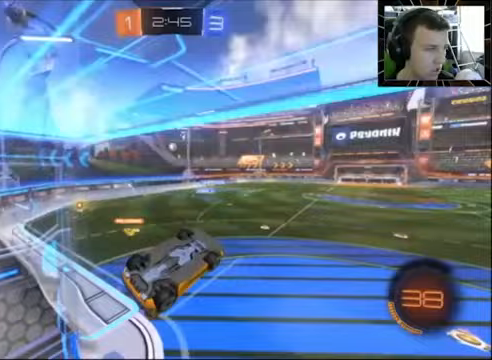
{"buttons": ["R2"], "left_stick": "up-right", "right_stick": "center", "events": [[367, "SQUARE", "up"], [467, "left_stick", "up-right"]]}
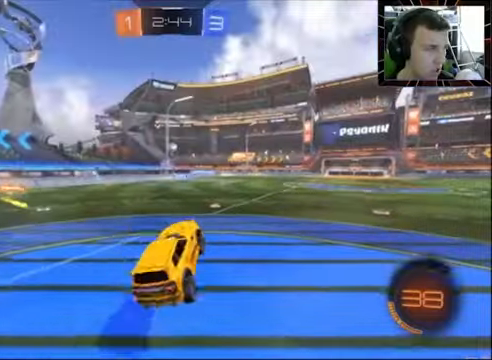
{"buttons": ["CROSS", "R2"], "left_stick": "up", "right_stick": "center", "events": [[33, "left_stick", "up"], [133, "CROSS", "down"], [233, "CROSS", "up"], [300, "CROSS", "down"], [400, "CROSS", "up"], [433, "CROSS", "down"]]}
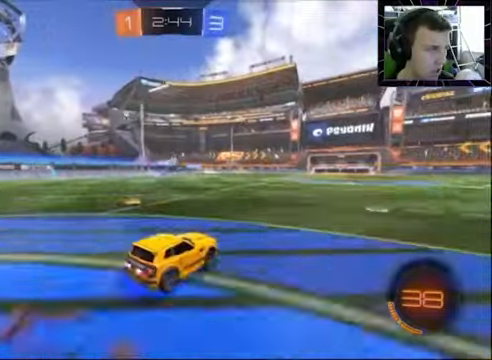
{"buttons": ["R2"], "left_stick": "center", "right_stick": "center", "events": [[67, "CROSS", "up"], [100, "CROSS", "down"], [233, "CROSS", "up"], [367, "left_stick", "center"]]}
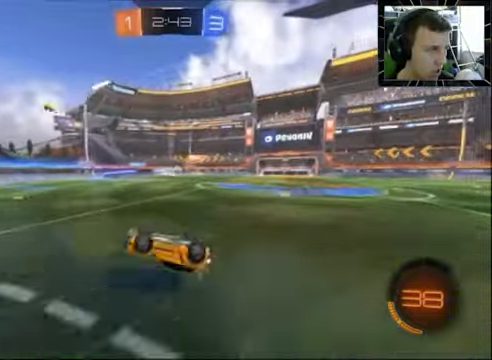
{"buttons": ["R2"], "left_stick": "left", "right_stick": "center", "events": [[433, "left_stick", "left"]]}
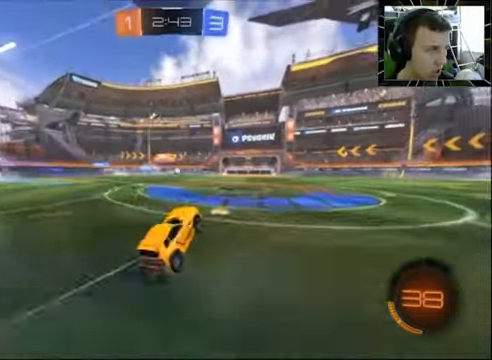
{"buttons": ["R2"], "left_stick": "center", "right_stick": "center", "events": [[167, "left_stick", "center"]]}
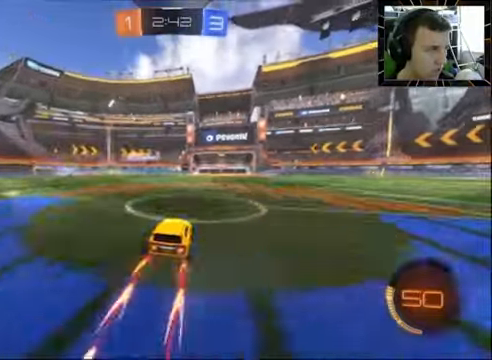
{"buttons": ["R2"], "left_stick": "center", "right_stick": "center", "events": [[167, "left_stick", "right"], [367, "left_stick", "center"]]}
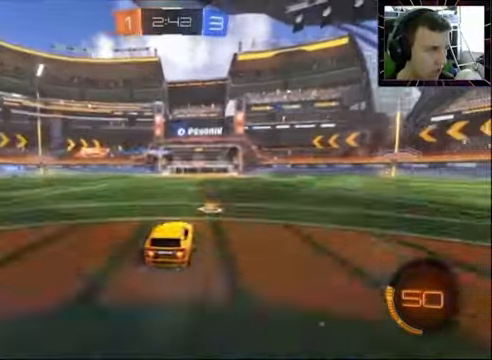
{"buttons": ["R2"], "left_stick": "left", "right_stick": "center", "events": [[67, "left_stick", "right"], [167, "left_stick", "center"], [200, "TRIANGLE", "down"], [367, "TRIANGLE", "up"], [500, "left_stick", "left"]]}
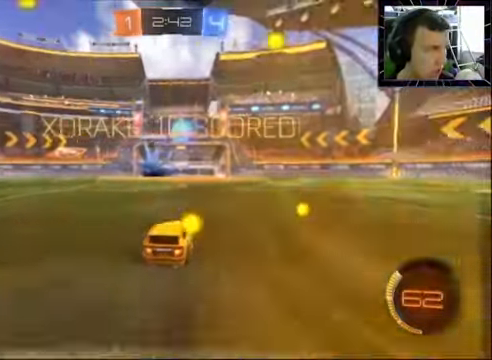
{"buttons": [], "left_stick": "left", "right_stick": "center", "events": [[233, "CROSS", "down"], [267, "R2", "up"], [333, "CROSS", "up"]]}
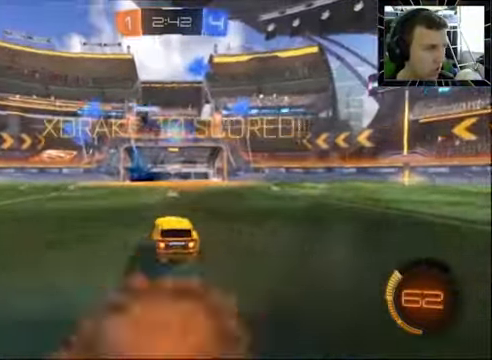
{"buttons": [], "left_stick": "down-left", "right_stick": "center", "events": [[467, "left_stick", "down-left"]]}